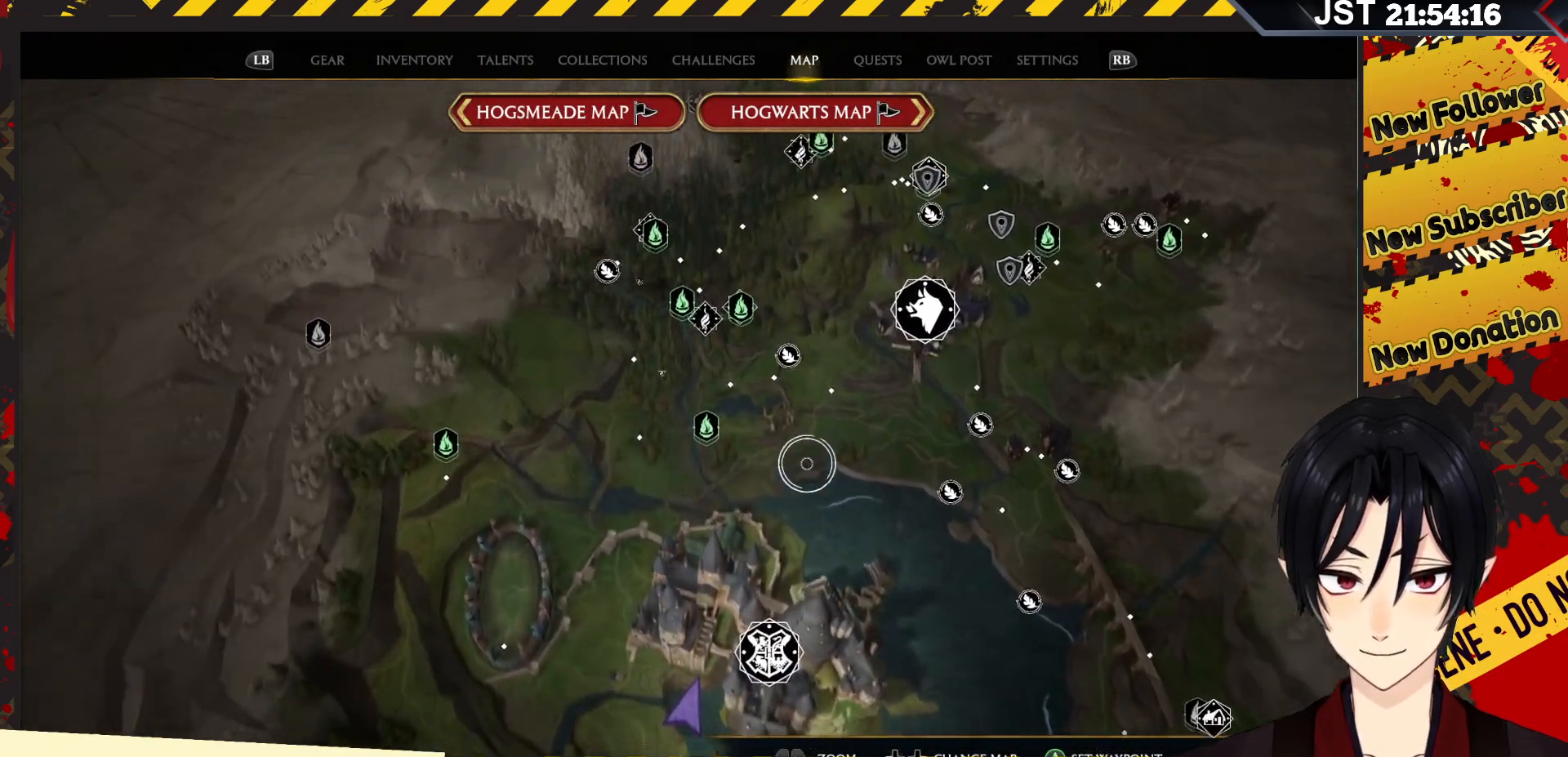
Gameplay with a controller (Xbox layout); each line is a JSON object with the inputs held at the frame after it. "events" lists button and stick changes between this image and that frame as [ms after this image, input, new state], when the widget could be followed in between.
{"buttons": [], "left_stick": "right", "right_stick": "up-left", "events": [[483, "right_stick", "up-left"]]}
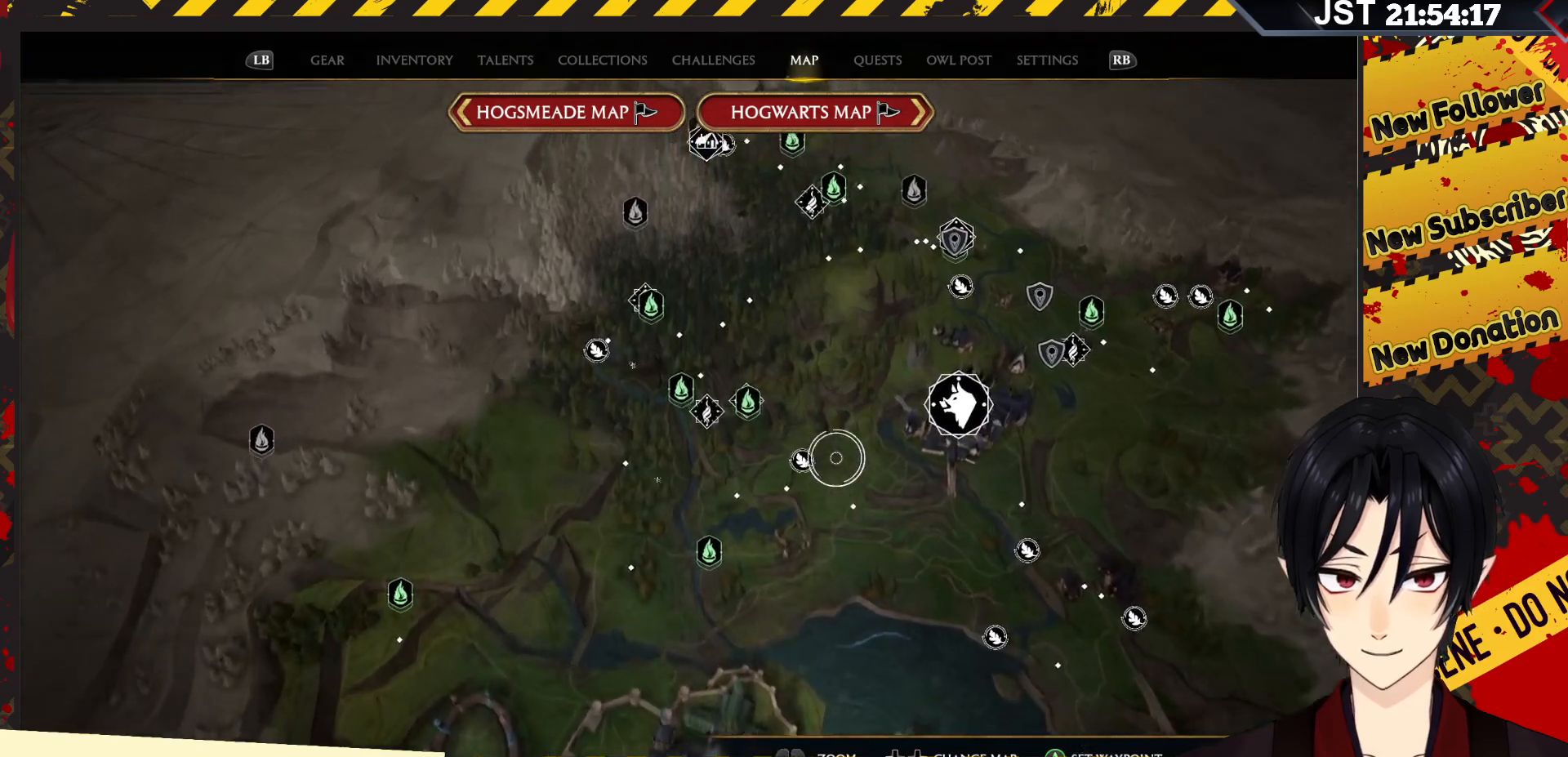
{"buttons": [], "left_stick": "right", "right_stick": "up-left", "events": []}
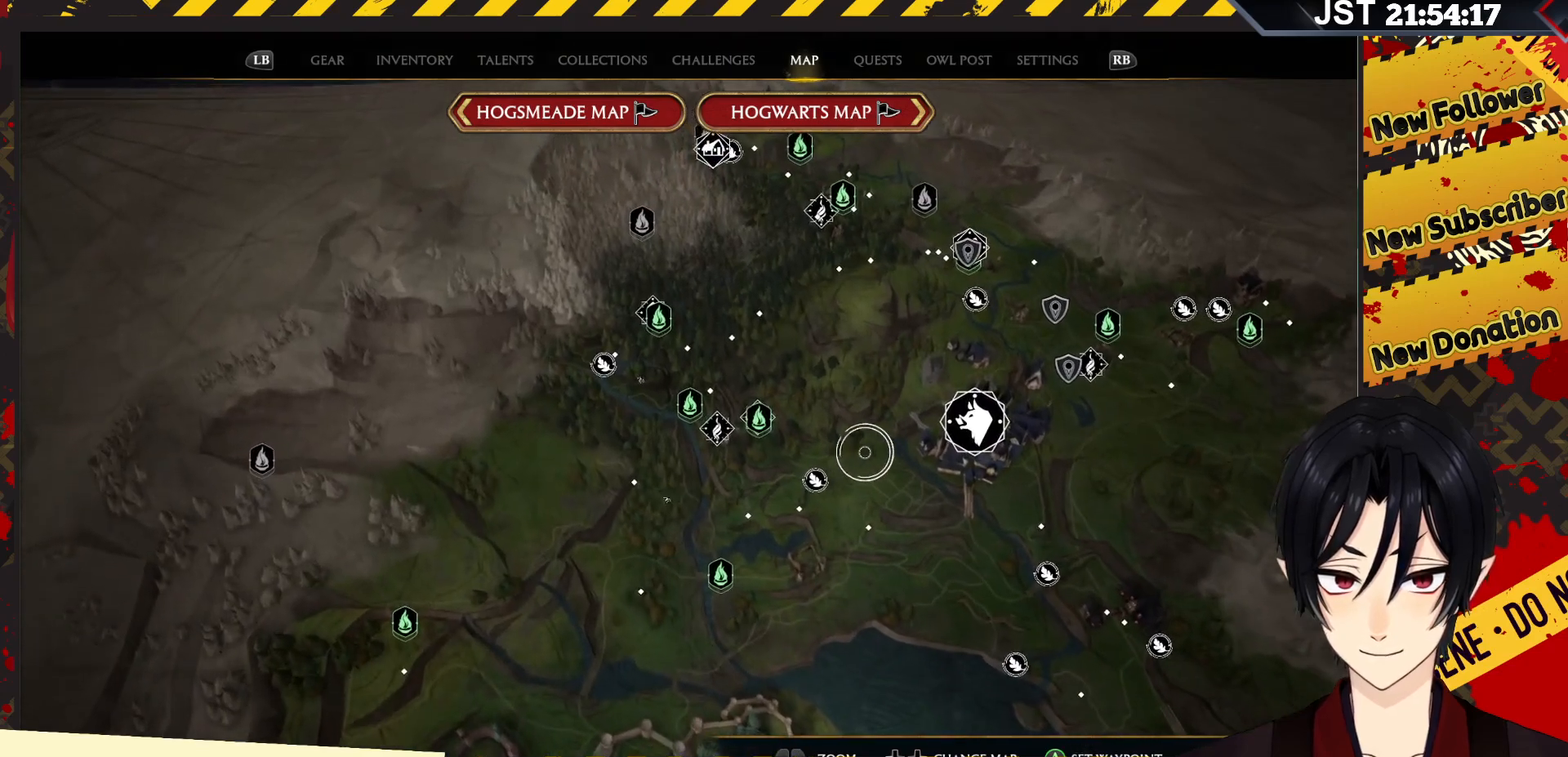
{"buttons": [], "left_stick": "right", "right_stick": "center", "events": [[500, "right_stick", "center"]]}
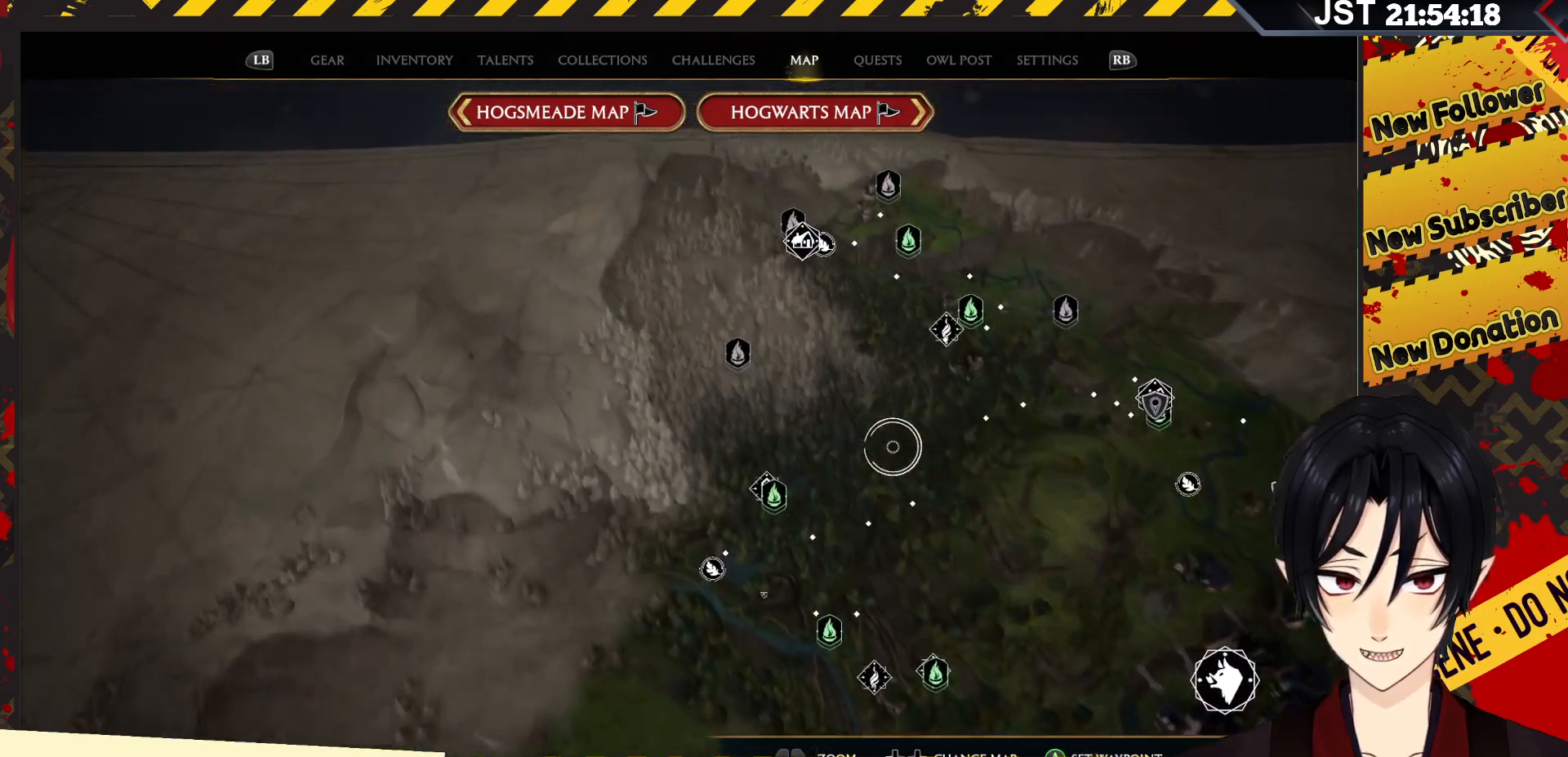
{"buttons": [], "left_stick": "down-right", "right_stick": "center", "events": [[50, "left_stick", "center"], [333, "left_stick", "right"], [417, "left_stick", "down-right"]]}
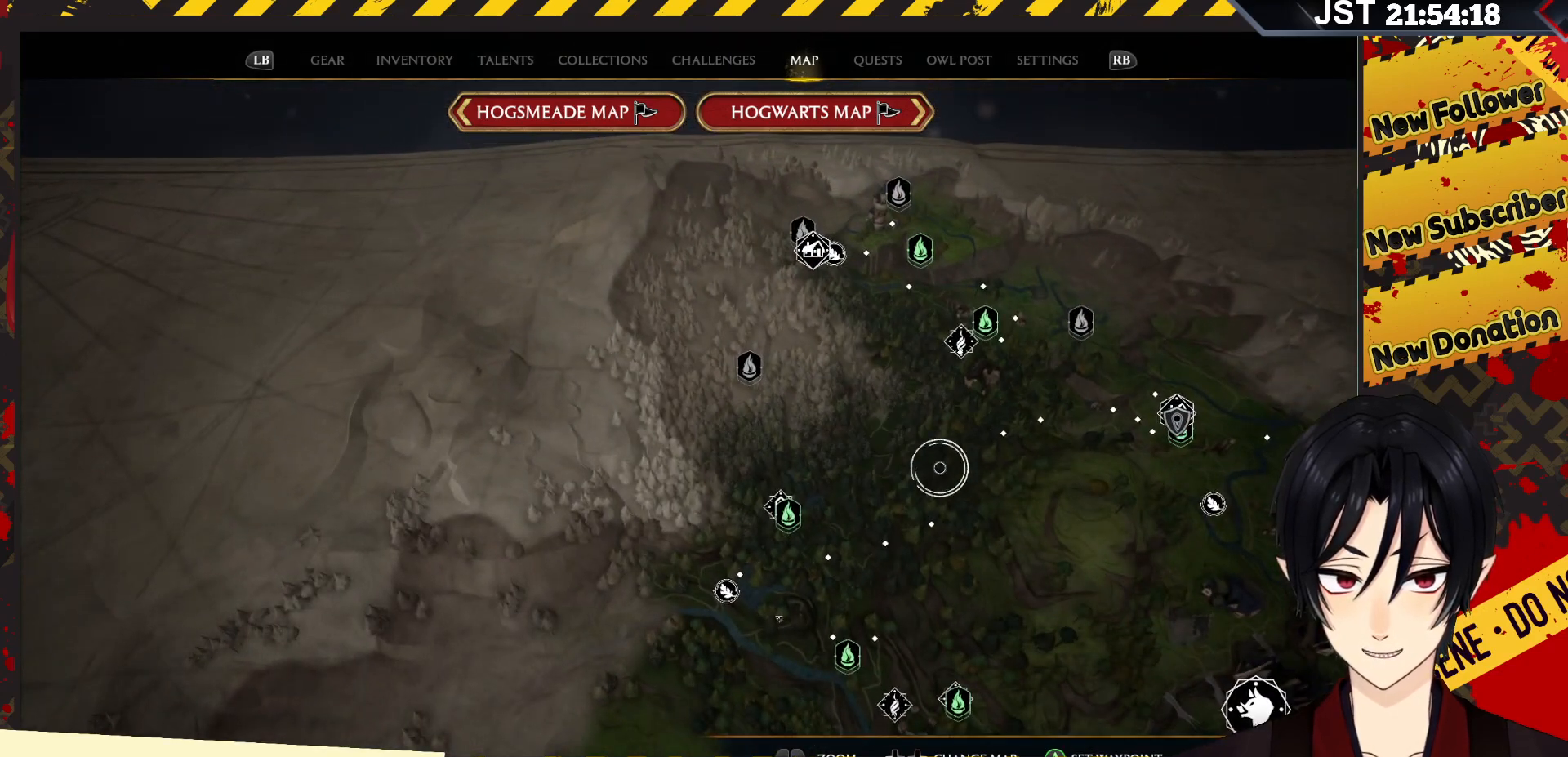
{"buttons": [], "left_stick": "down-right", "right_stick": "center", "events": []}
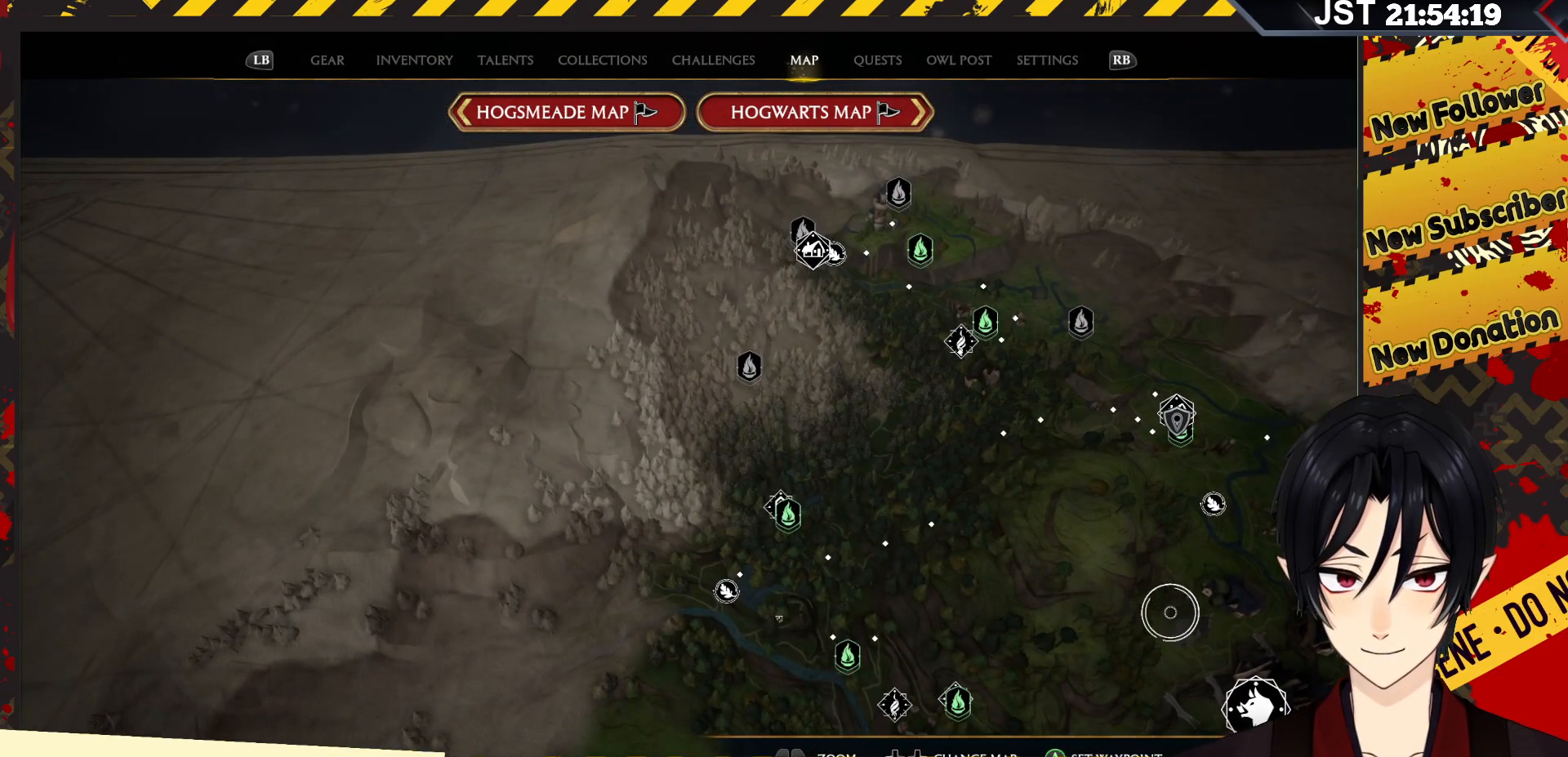
{"buttons": [], "left_stick": "down-right", "right_stick": "center", "events": []}
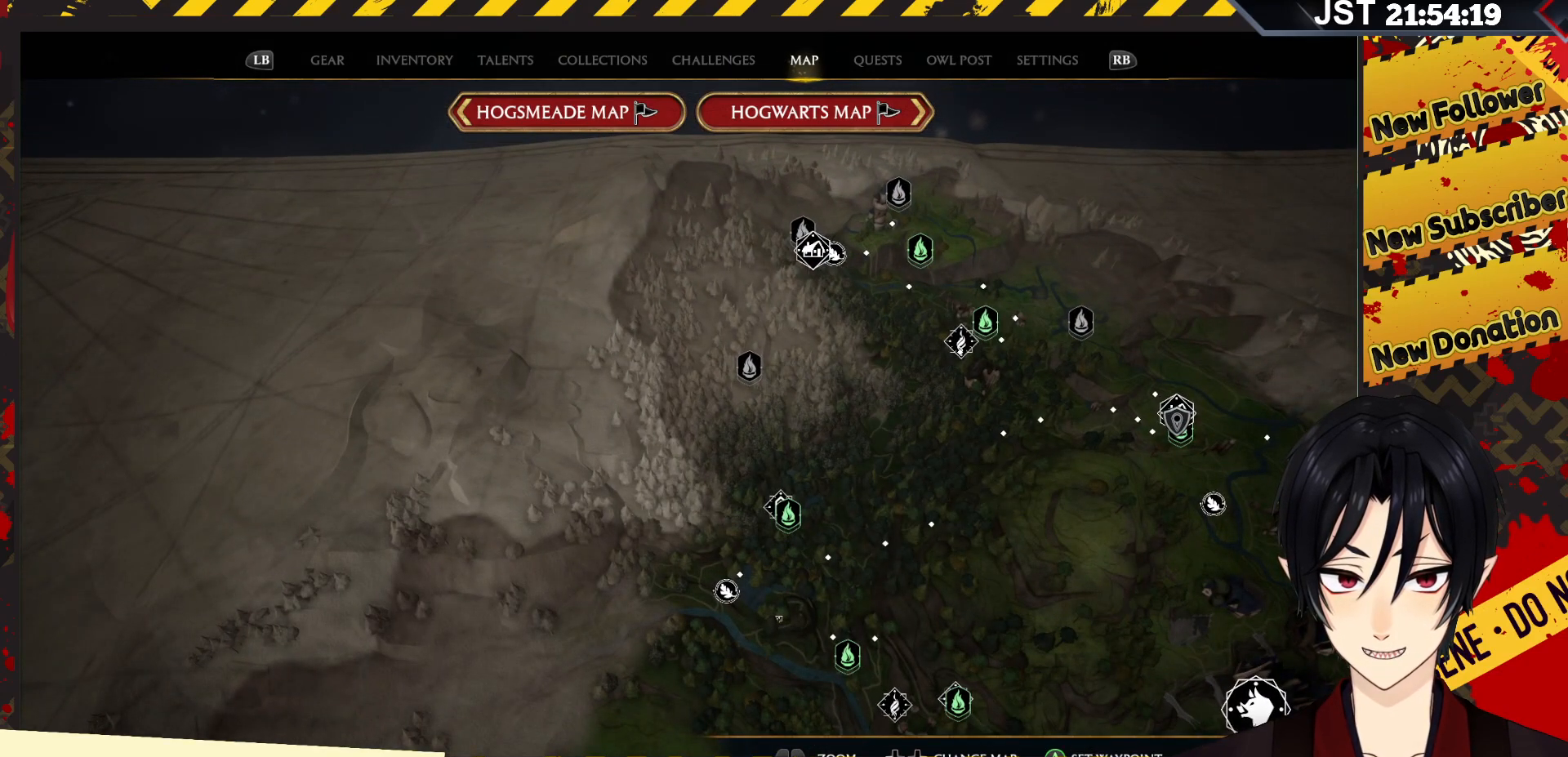
{"buttons": [], "left_stick": "center", "right_stick": "center", "events": [[83, "left_stick", "center"], [133, "R1", "down"], [283, "R1", "up"]]}
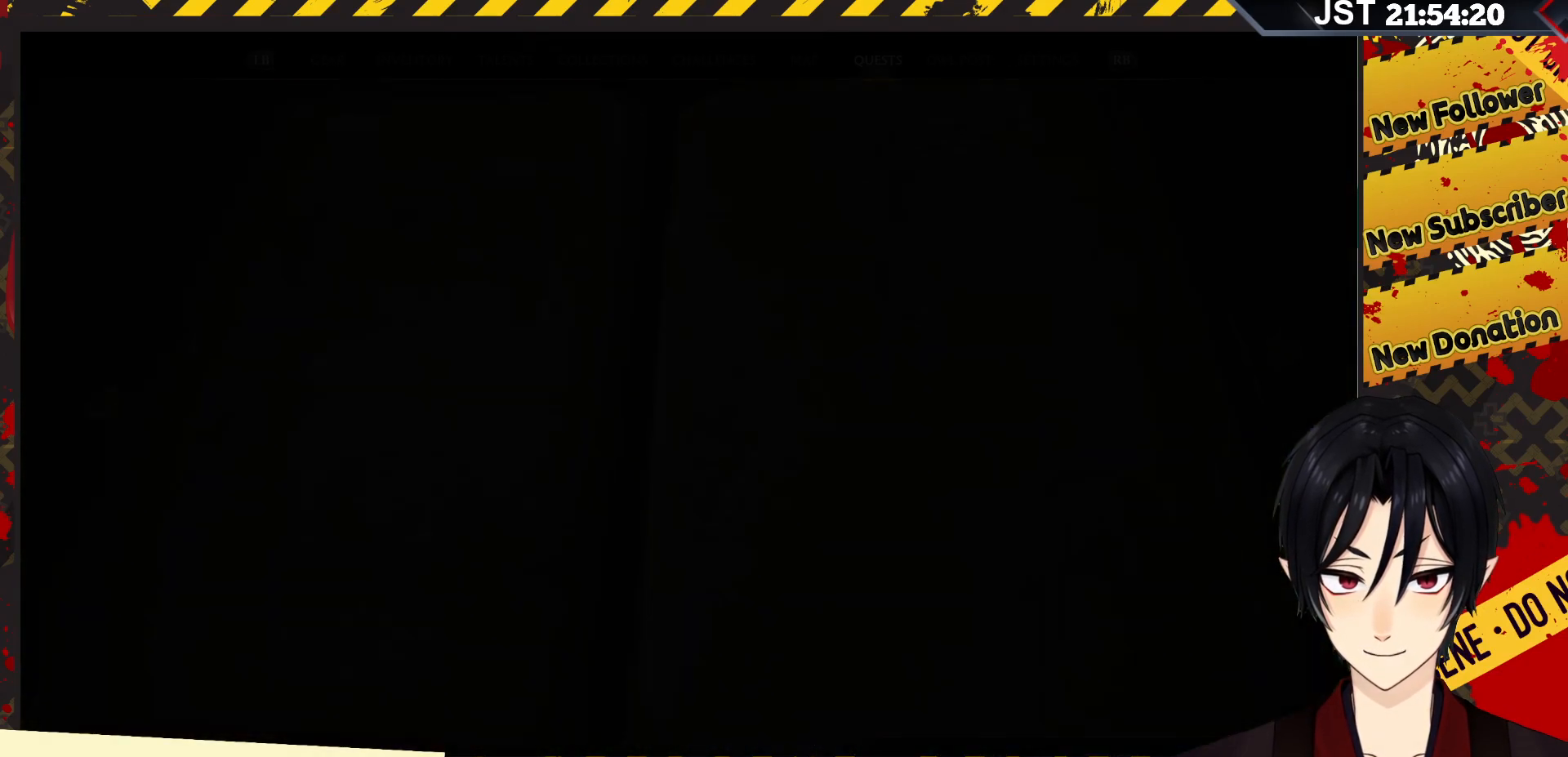
{"buttons": [], "left_stick": "left", "right_stick": "center", "events": [[250, "left_stick", "left"]]}
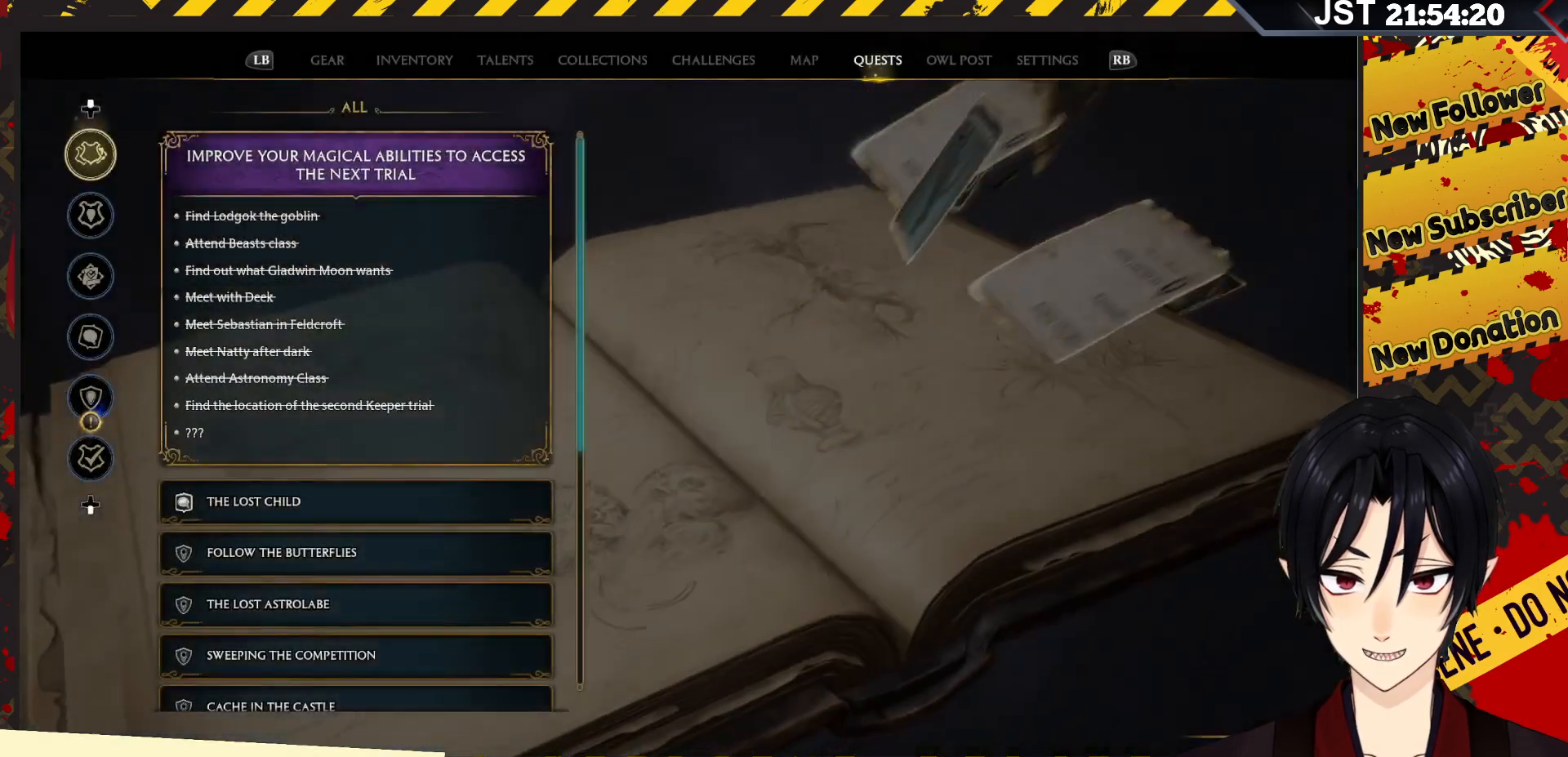
{"buttons": [], "left_stick": "left", "right_stick": "center", "events": []}
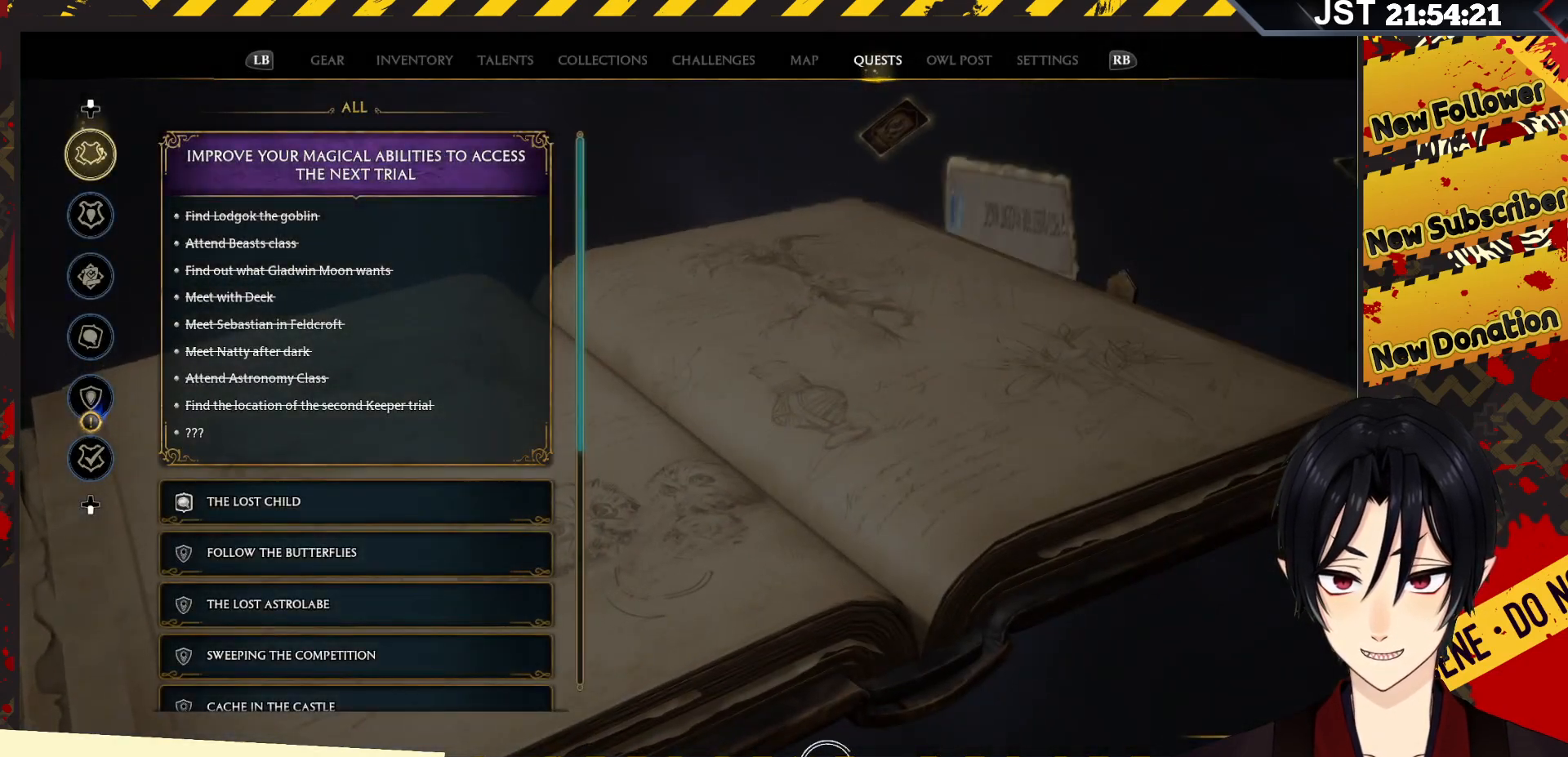
{"buttons": [], "left_stick": "up-left", "right_stick": "center", "events": [[133, "left_stick", "up-left"]]}
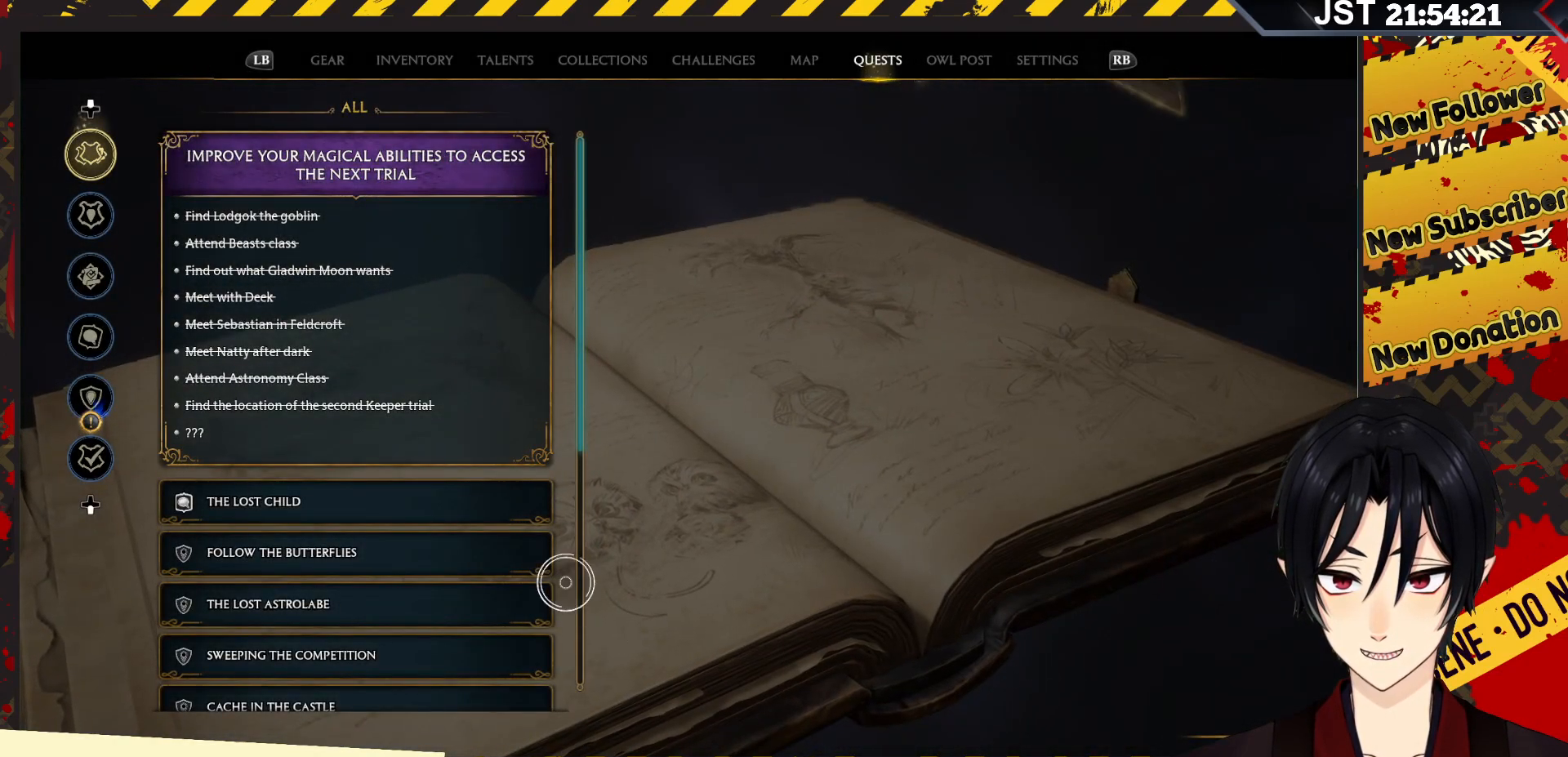
{"buttons": [], "left_stick": "up-left", "right_stick": "center", "events": []}
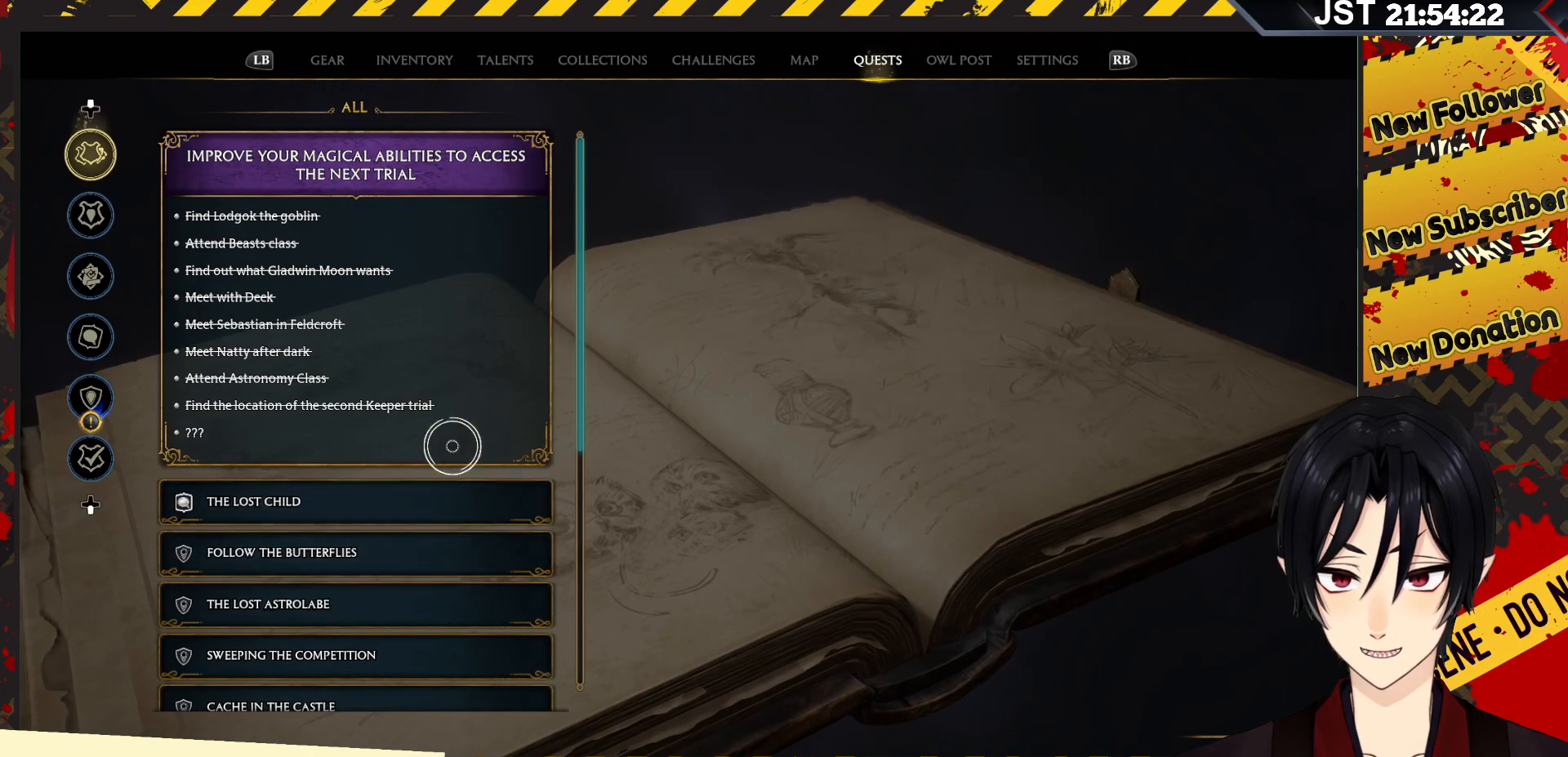
{"buttons": [], "left_stick": "left", "right_stick": "center", "events": [[17, "left_stick", "center"], [417, "left_stick", "left"]]}
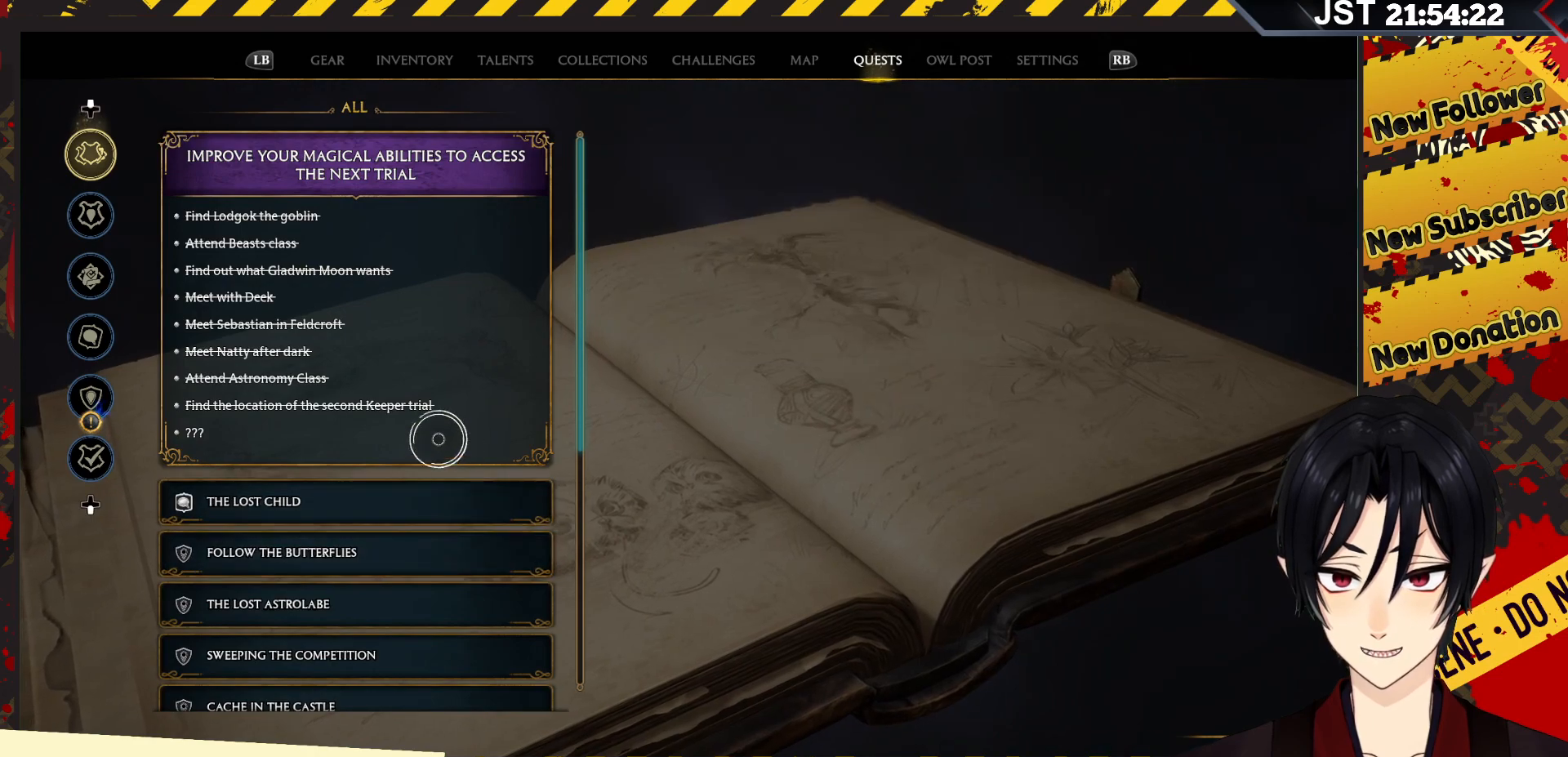
{"buttons": [], "left_stick": "center", "right_stick": "center", "events": [[450, "left_stick", "center"]]}
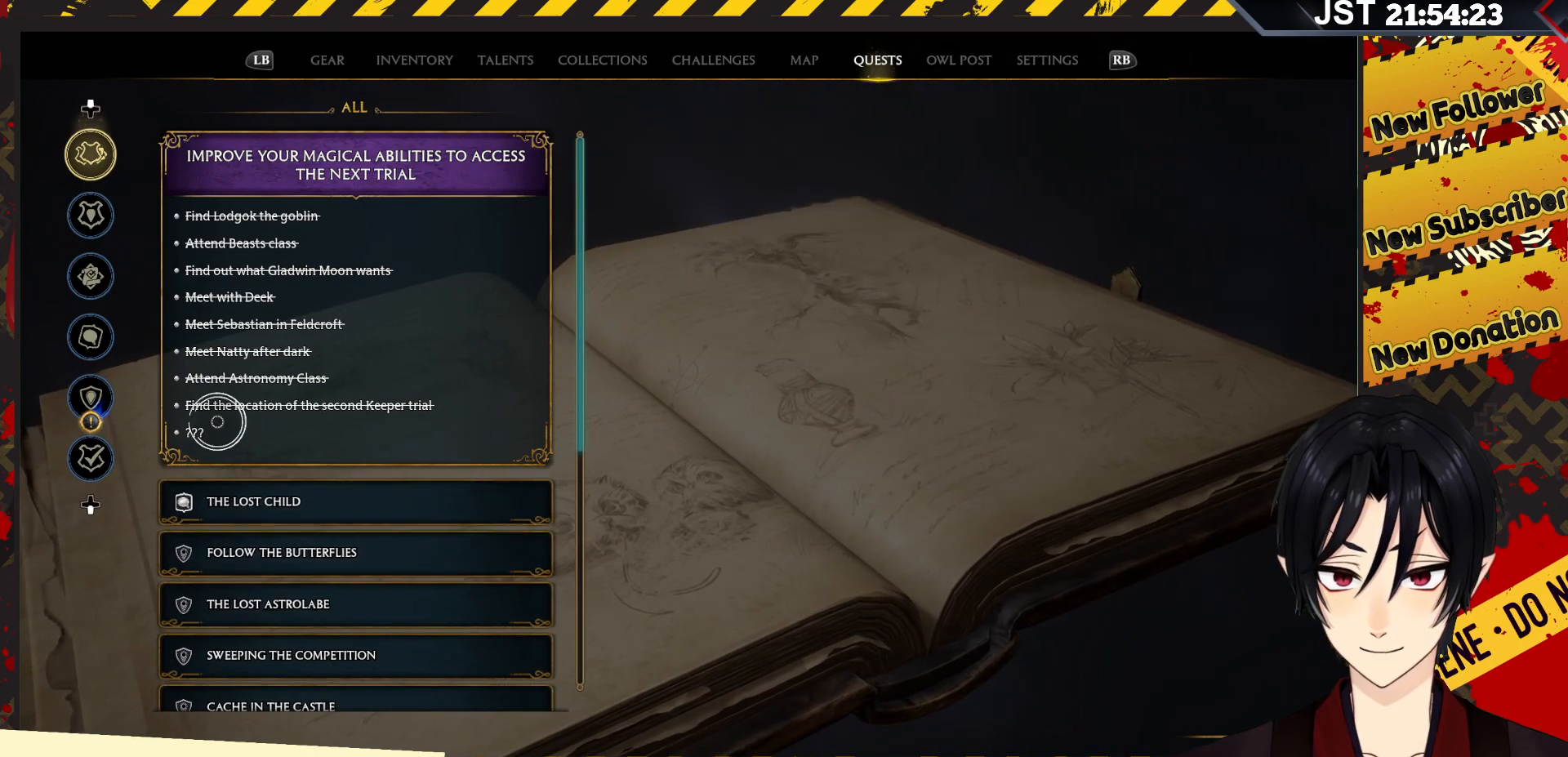
{"buttons": [], "left_stick": "up", "right_stick": "center", "events": [[217, "left_stick", "left"], [433, "left_stick", "up"]]}
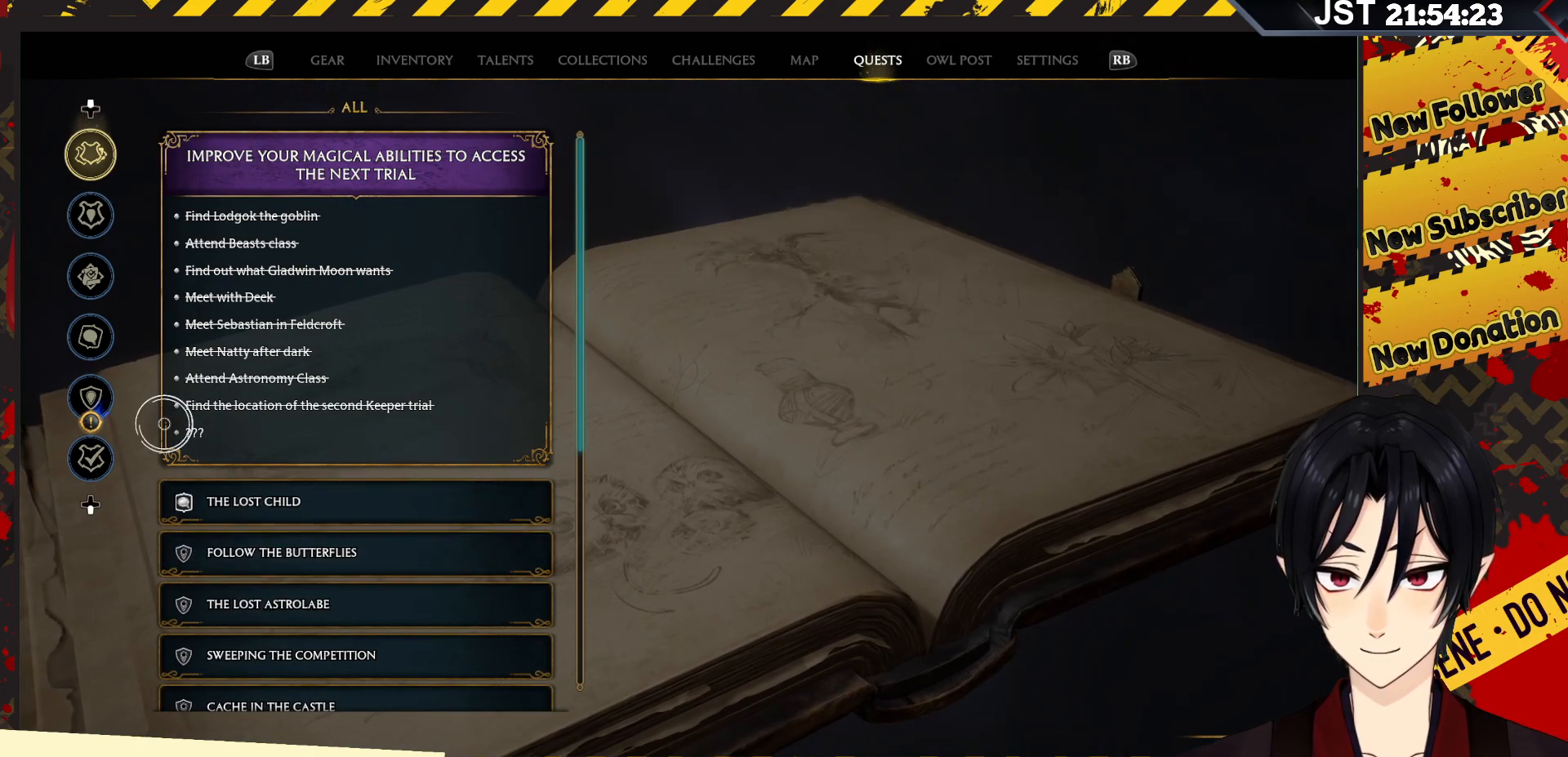
{"buttons": [], "left_stick": "left", "right_stick": "center", "events": [[67, "left_stick", "up-right"], [167, "left_stick", "center"], [283, "left_stick", "down-left"], [400, "left_stick", "left"]]}
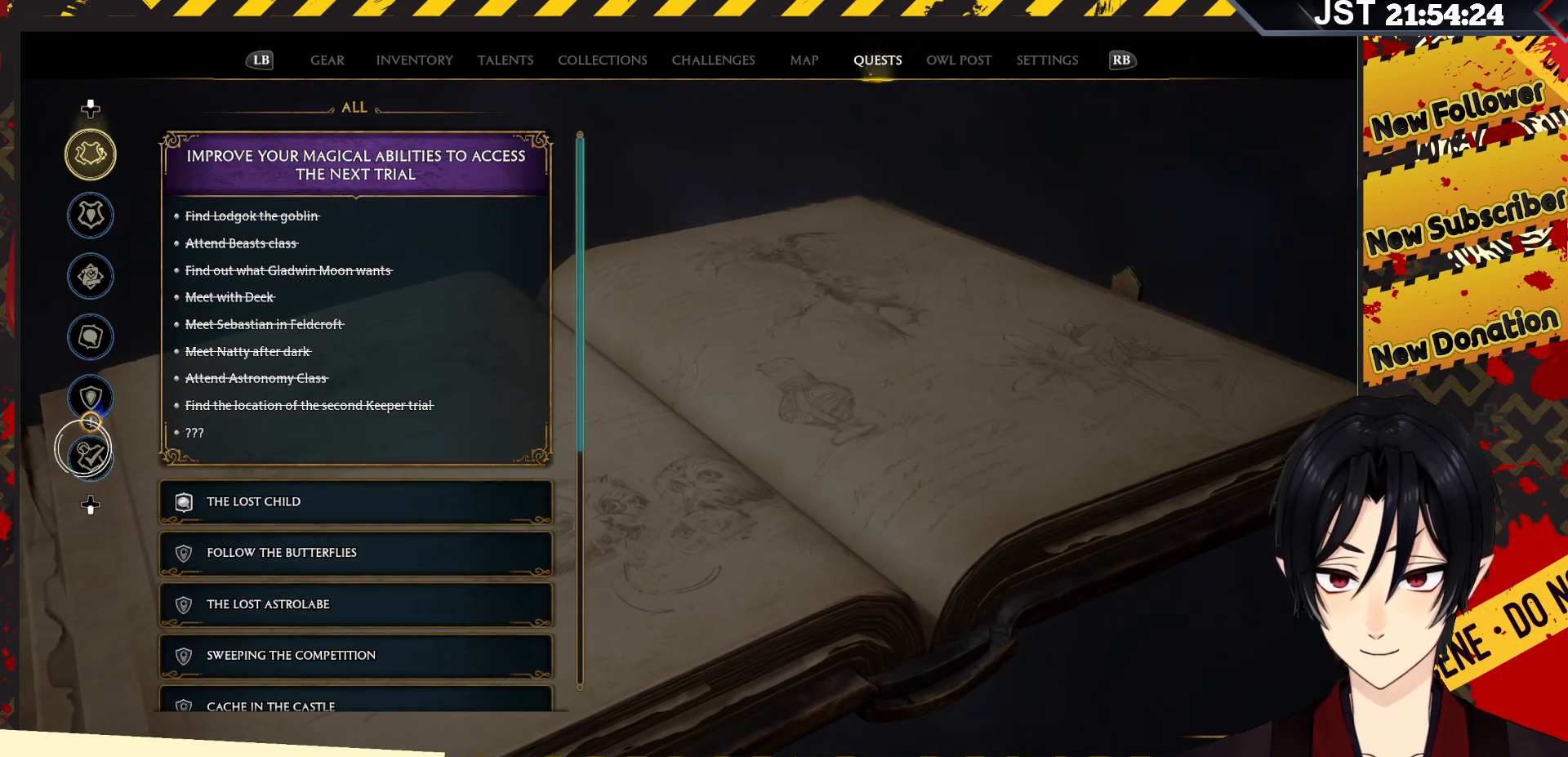
{"buttons": [], "left_stick": "up", "right_stick": "center", "events": [[50, "left_stick", "center"], [217, "left_stick", "up"]]}
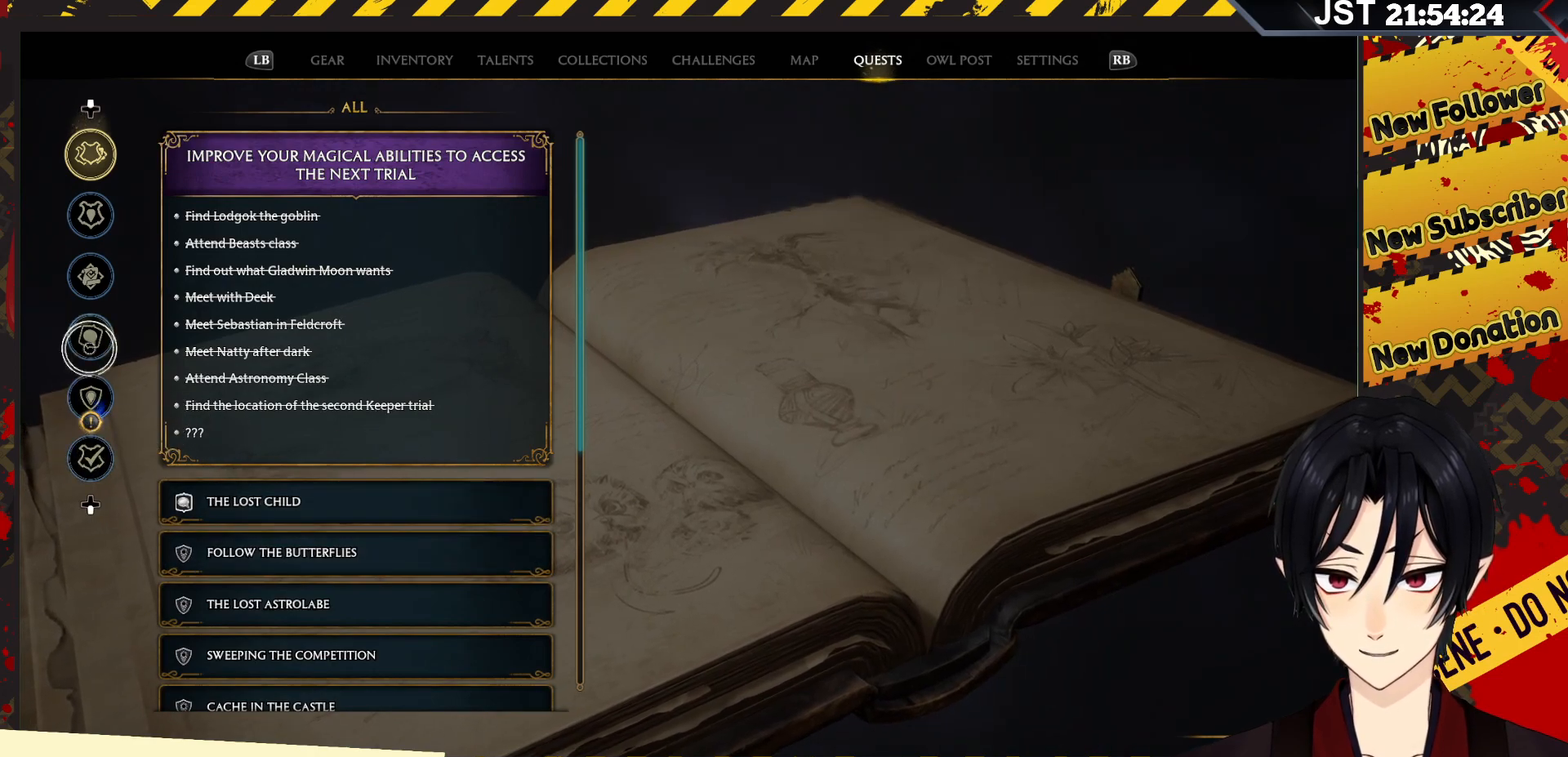
{"buttons": [], "left_stick": "right", "right_stick": "right", "events": [[267, "left_stick", "up-right"], [283, "right_stick", "right"], [383, "left_stick", "right"]]}
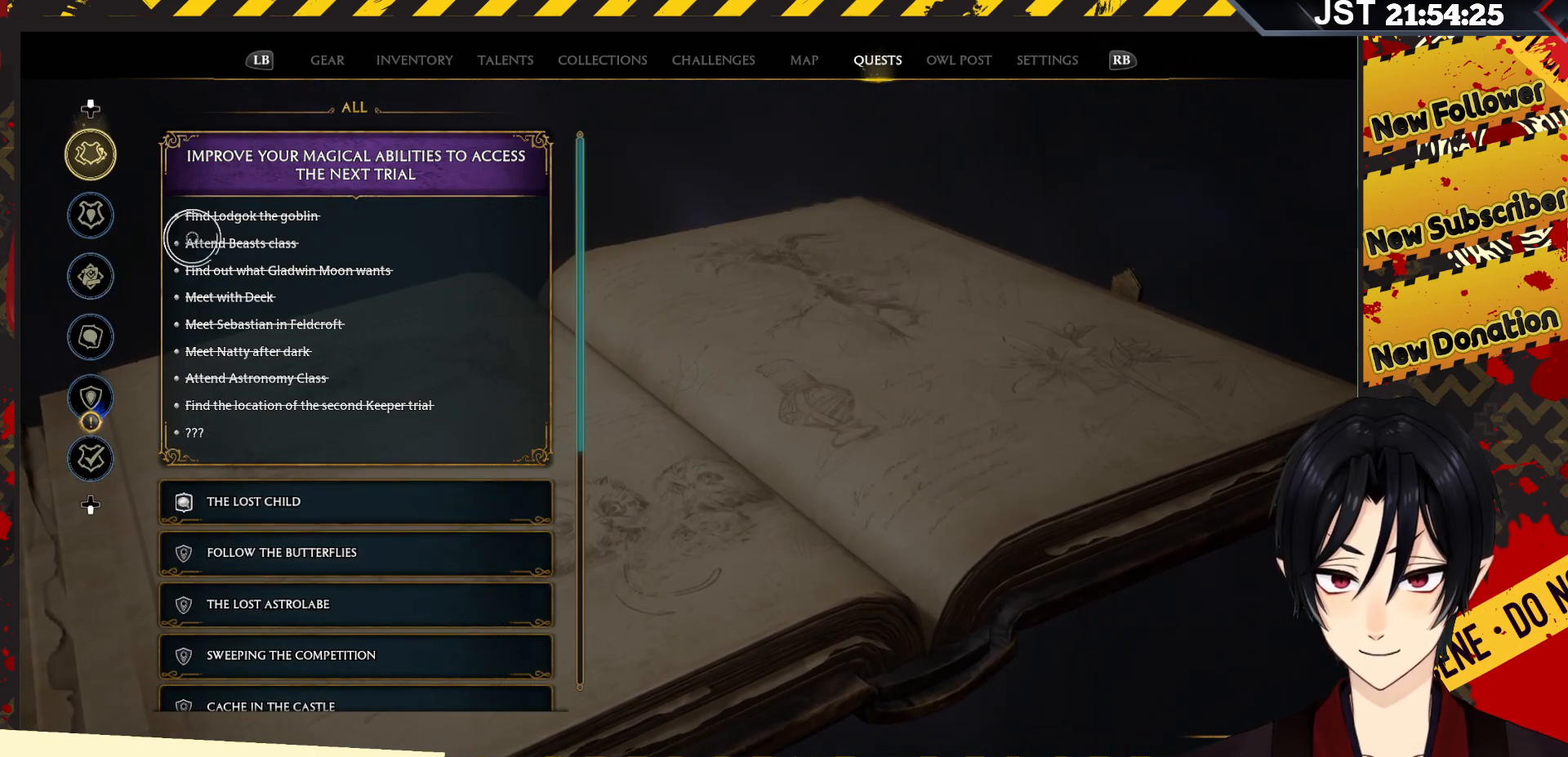
{"buttons": [], "left_stick": "center", "right_stick": "down", "events": [[50, "right_stick", "down-right"], [200, "left_stick", "center"], [200, "right_stick", "down"]]}
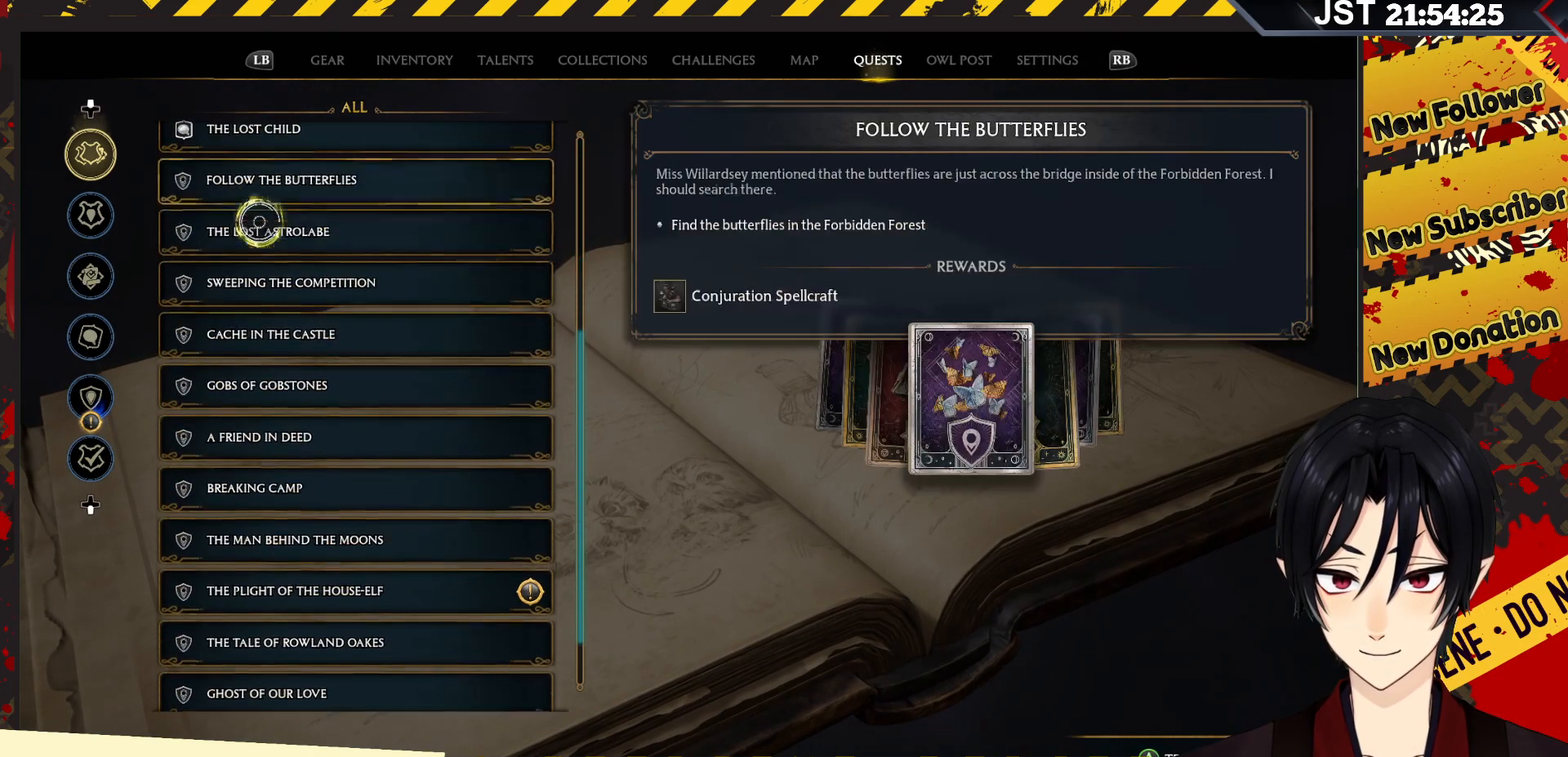
{"buttons": [], "left_stick": "center", "right_stick": "up", "events": [[67, "right_stick", "center"], [417, "right_stick", "up"]]}
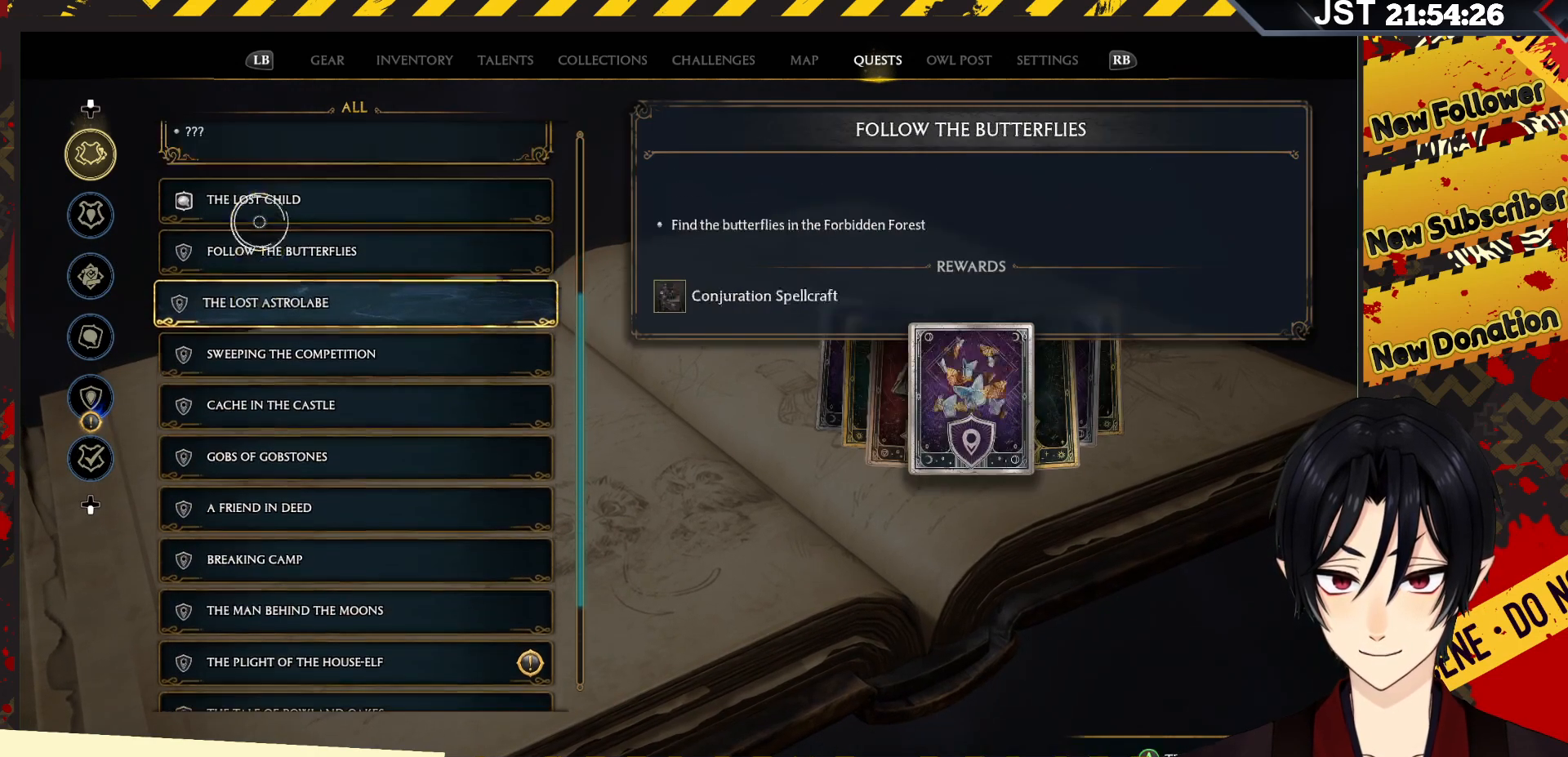
{"buttons": [], "left_stick": "down", "right_stick": "center", "events": [[167, "right_stick", "center"], [467, "left_stick", "down"]]}
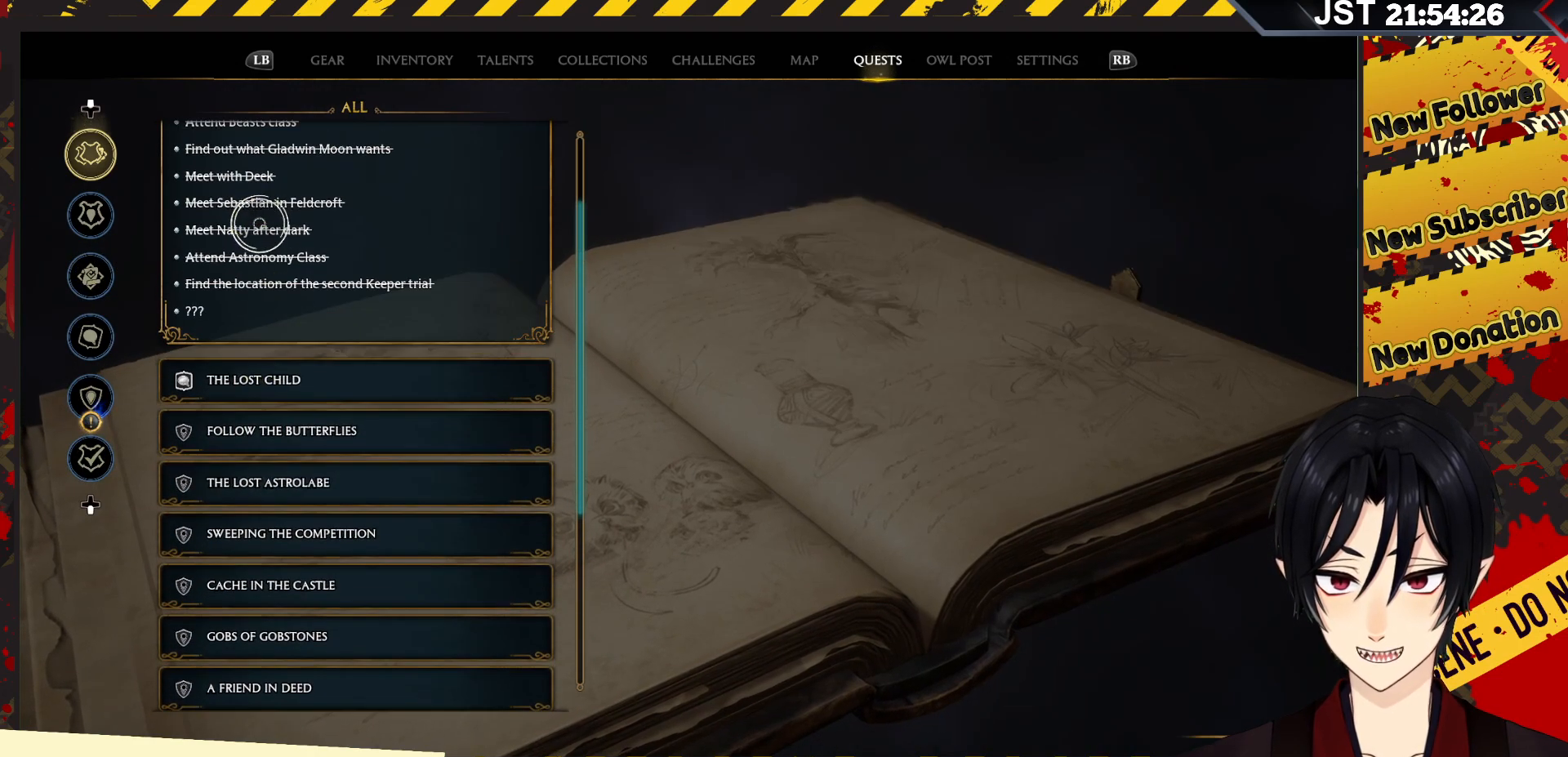
{"buttons": [], "left_stick": "center", "right_stick": "center", "events": [[383, "left_stick", "center"]]}
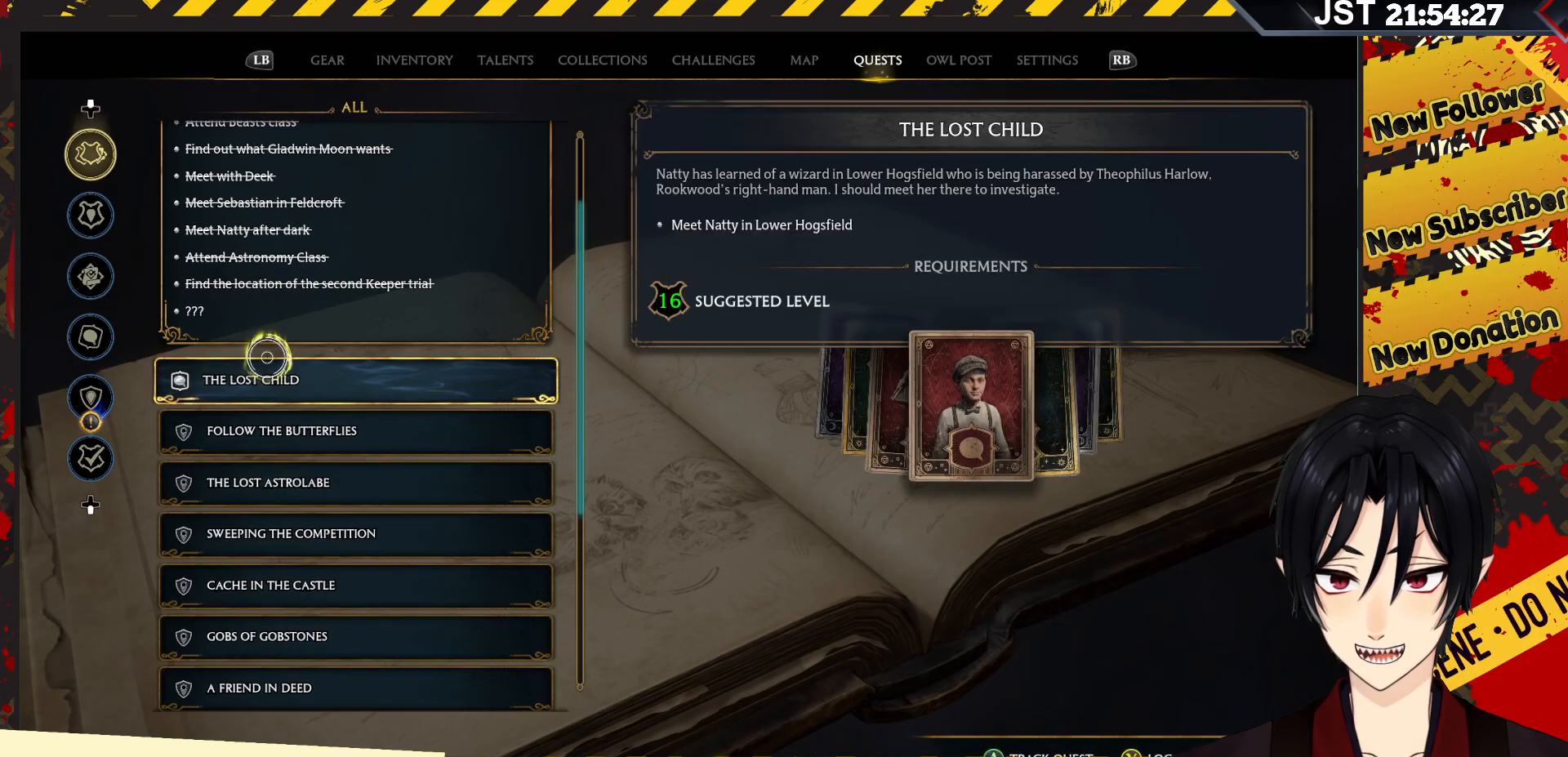
{"buttons": ["B"], "left_stick": "center", "right_stick": "center", "events": [[467, "B", "down"]]}
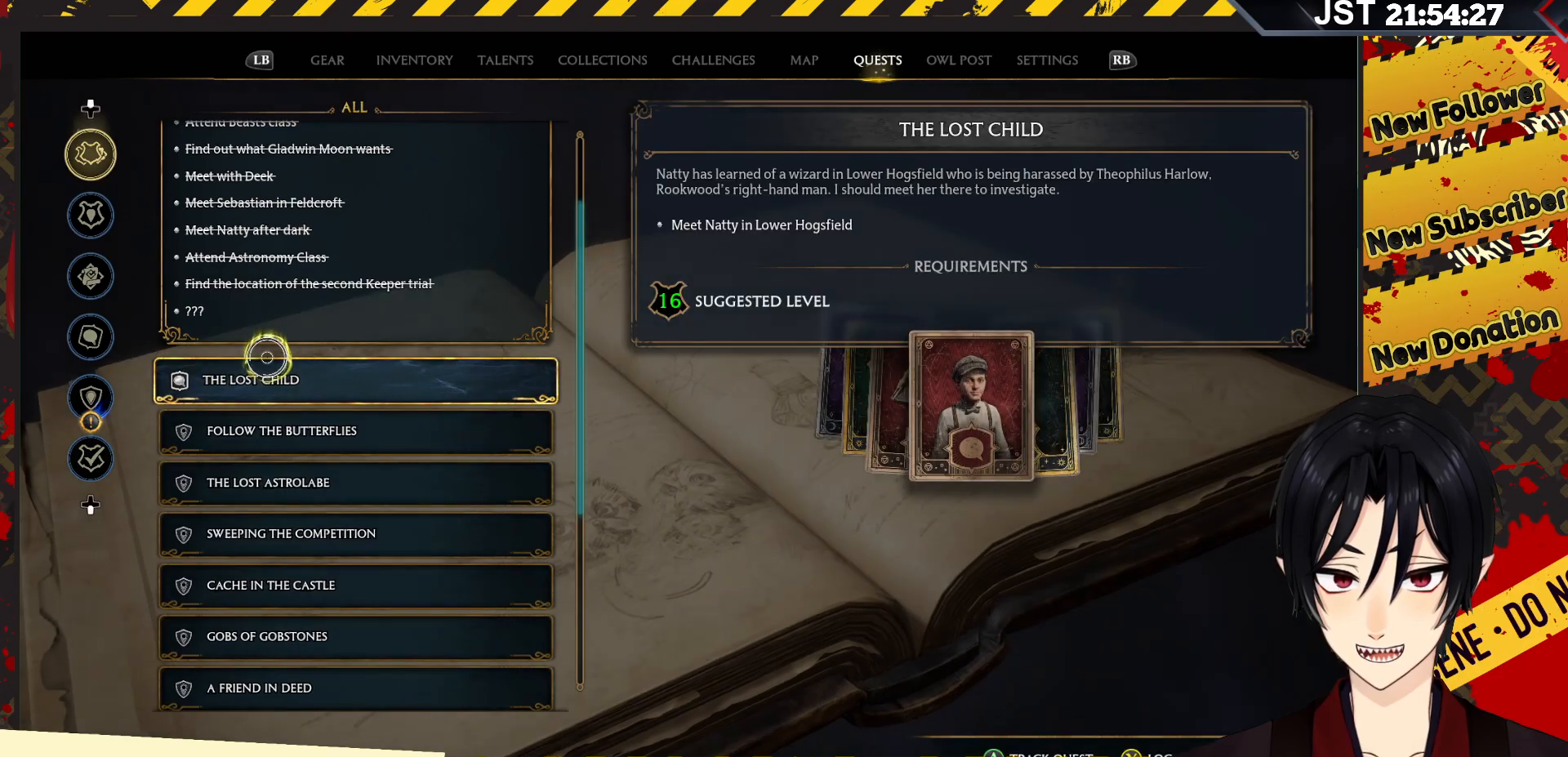
{"buttons": [], "left_stick": "center", "right_stick": "center", "events": [[100, "B", "up"]]}
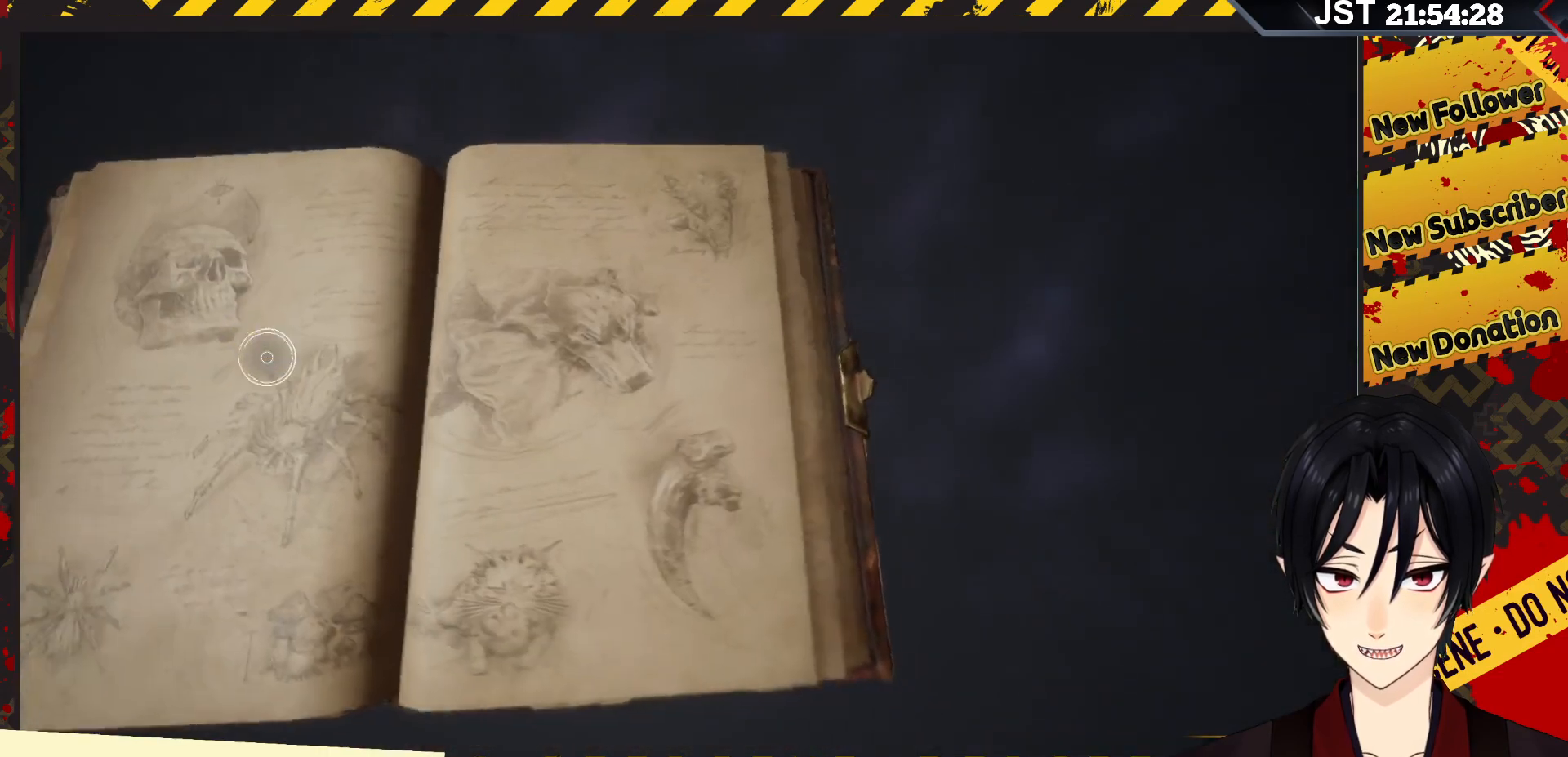
{"buttons": [], "left_stick": "center", "right_stick": "center", "events": [[67, "B", "down"], [233, "B", "up"]]}